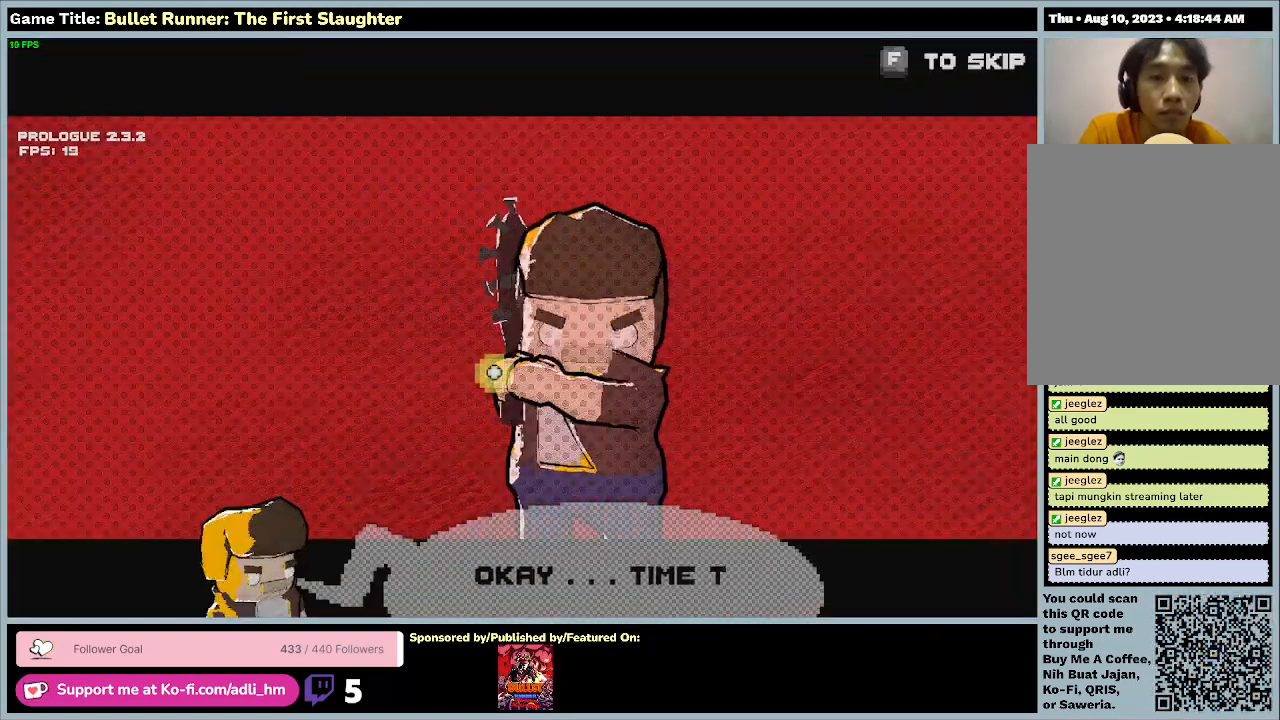
Gameplay with keyboard; each line is a JSON object with the keys held at the frame after it. "events" lists presses ("down") and releases ("up") of "0", "1", "2", "3", "4", "5", "6", "7", "8", "9", "a", "alt", "b", "c", "caps_lock", "ctrl", "d", "down", "e", "escape", "f", "f1", "f2", "f3", "f4", "f5", "f6", "f7", "f8", "g", "h", "i", "j", "k", "l", "left", "m", "n", "o", "p", "q", "r", "return", "right", "s", "shift", "space", "t", "tab", "tilde", "u", "up", "v", "w", "x", "y" and "z" between this image and that frame as [ms after this image, input, new state], when the widget could be followed in between. No other keys are recorded. Mouse input is not recorded.
{"keys": [], "events": []}
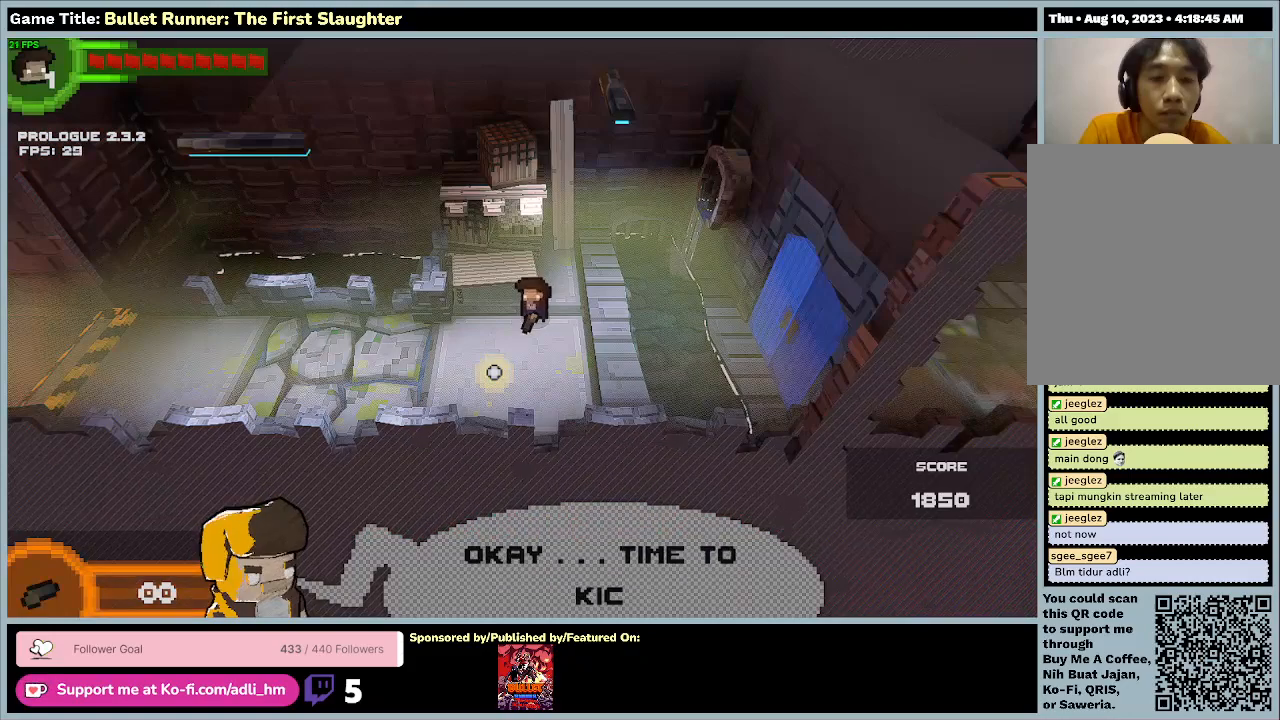
{"keys": [], "events": []}
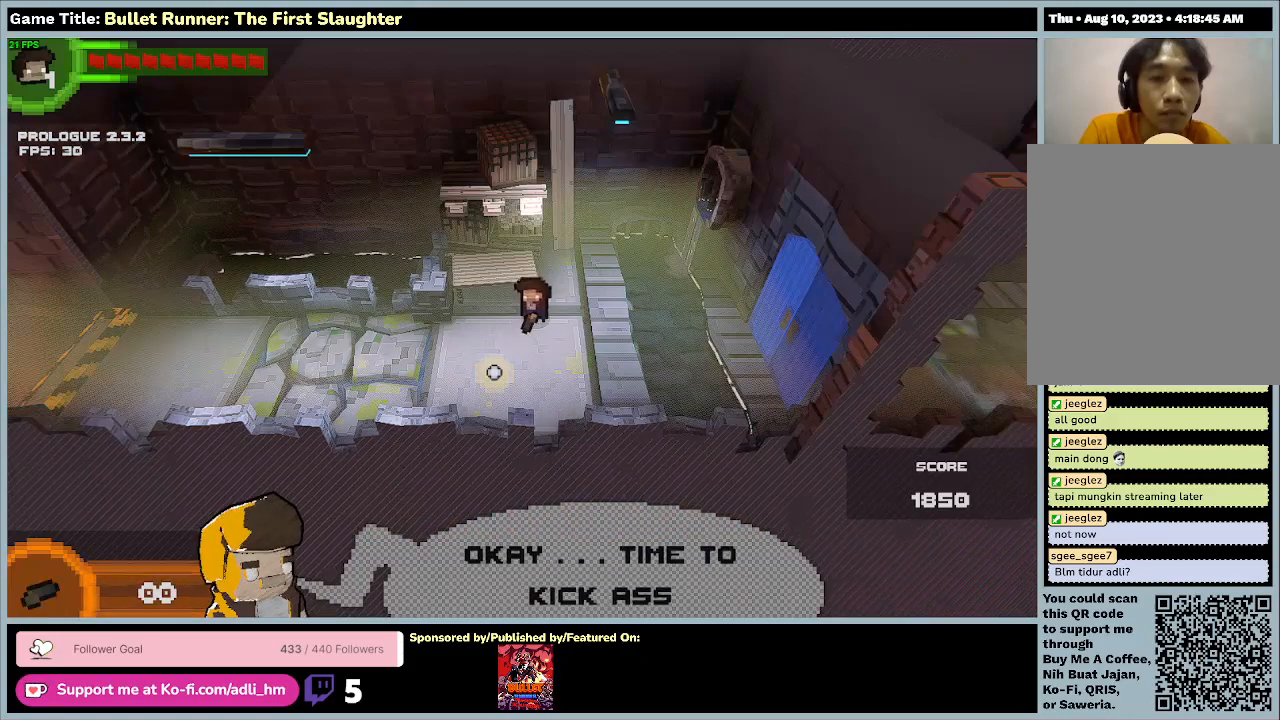
{"keys": ["d"], "events": [[433, "d", "down"]]}
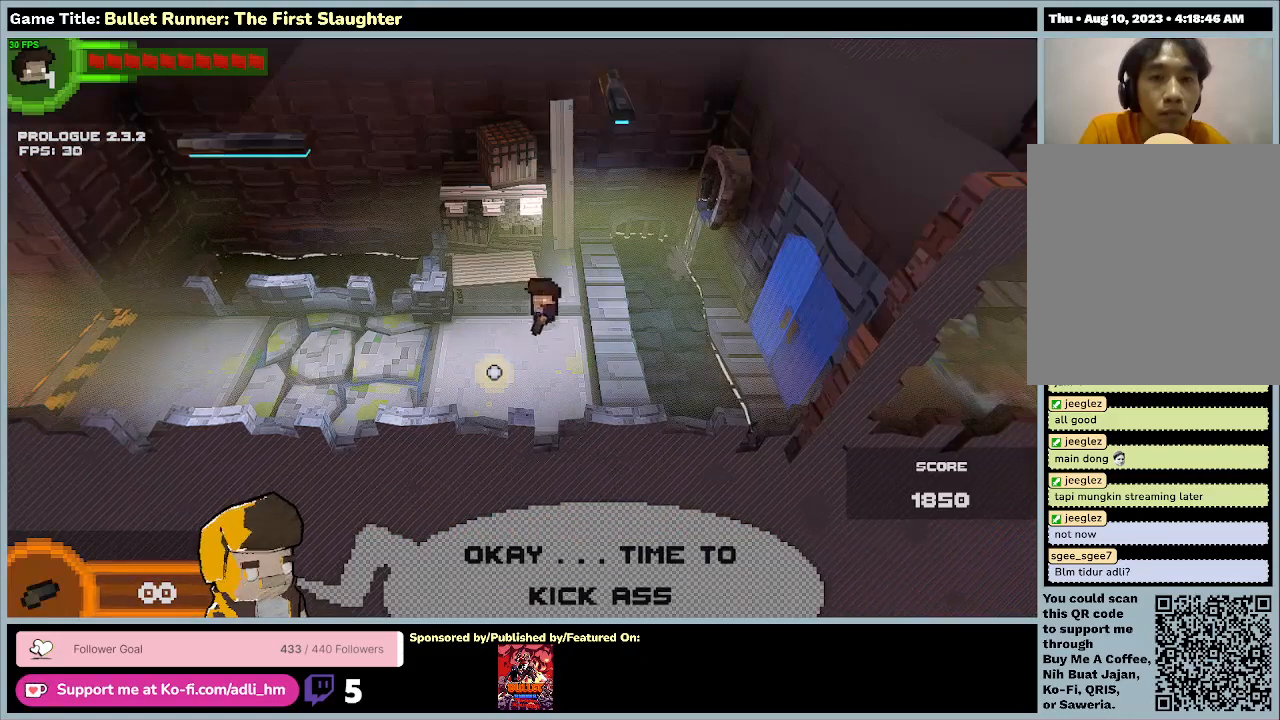
{"keys": ["d", "w"], "events": [[233, "w", "down"]]}
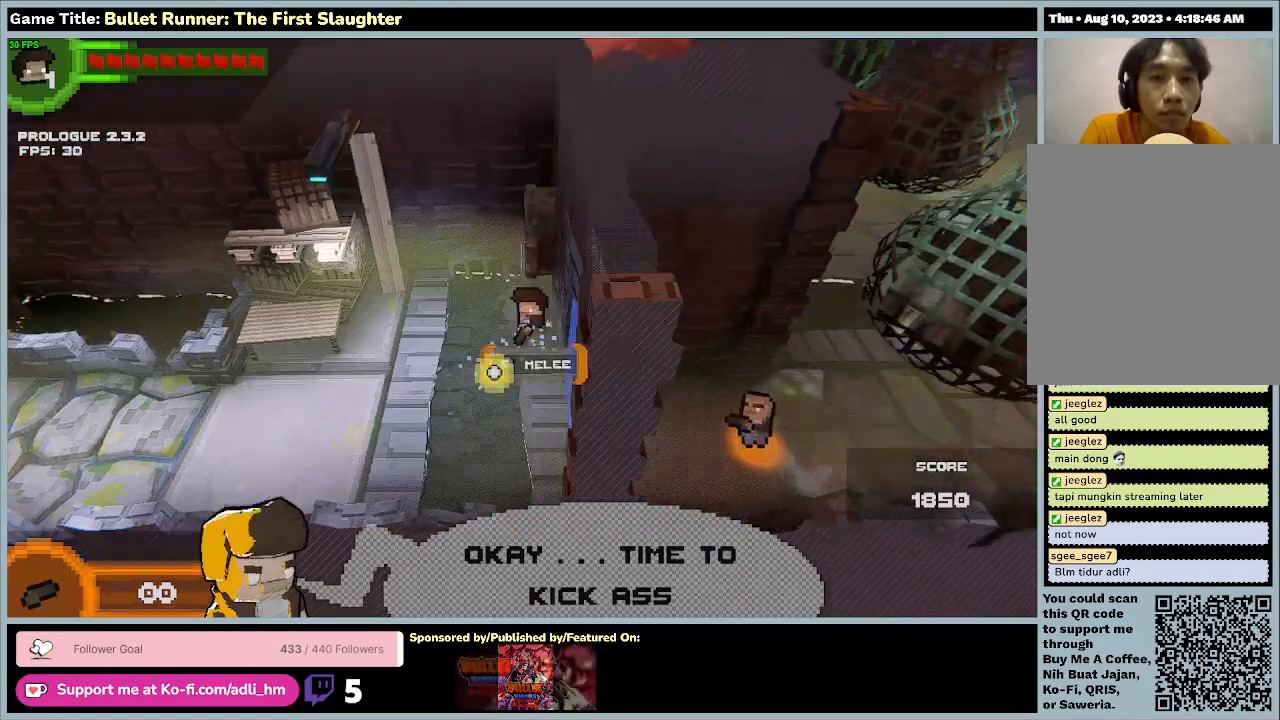
{"keys": ["s"], "events": [[233, "w", "up"], [467, "d", "up"], [467, "s", "down"]]}
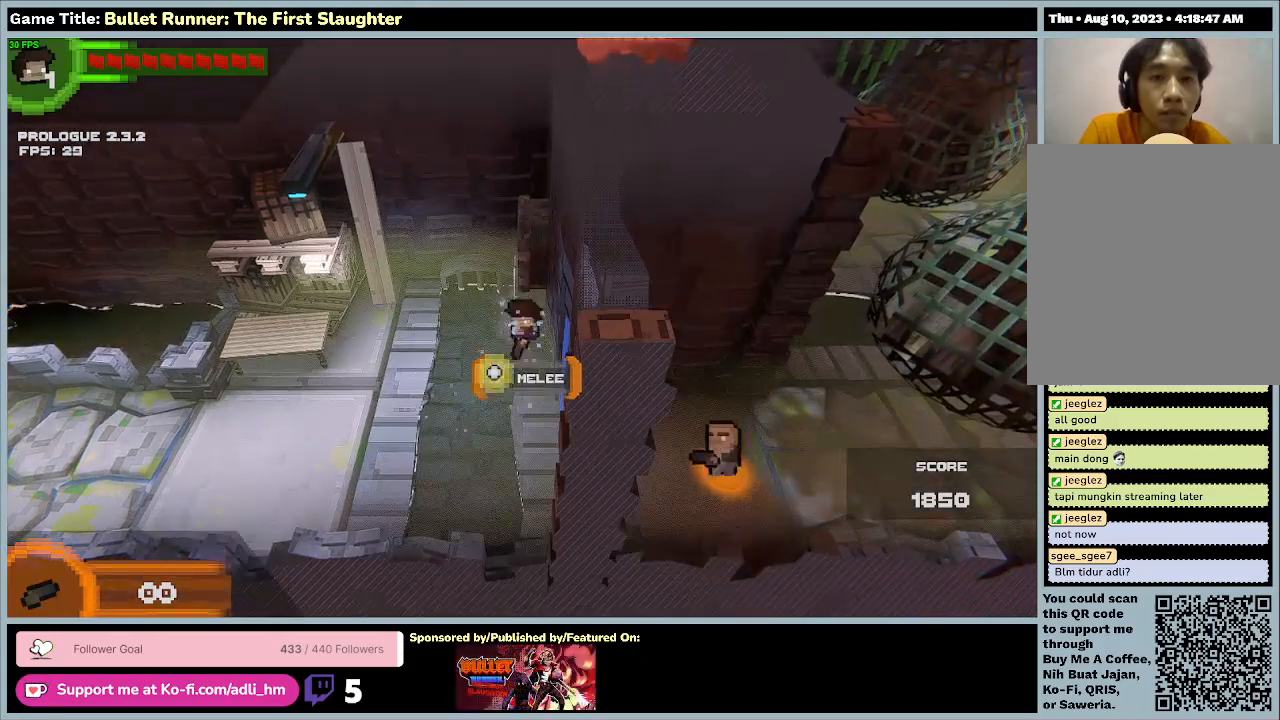
{"keys": ["s"], "events": []}
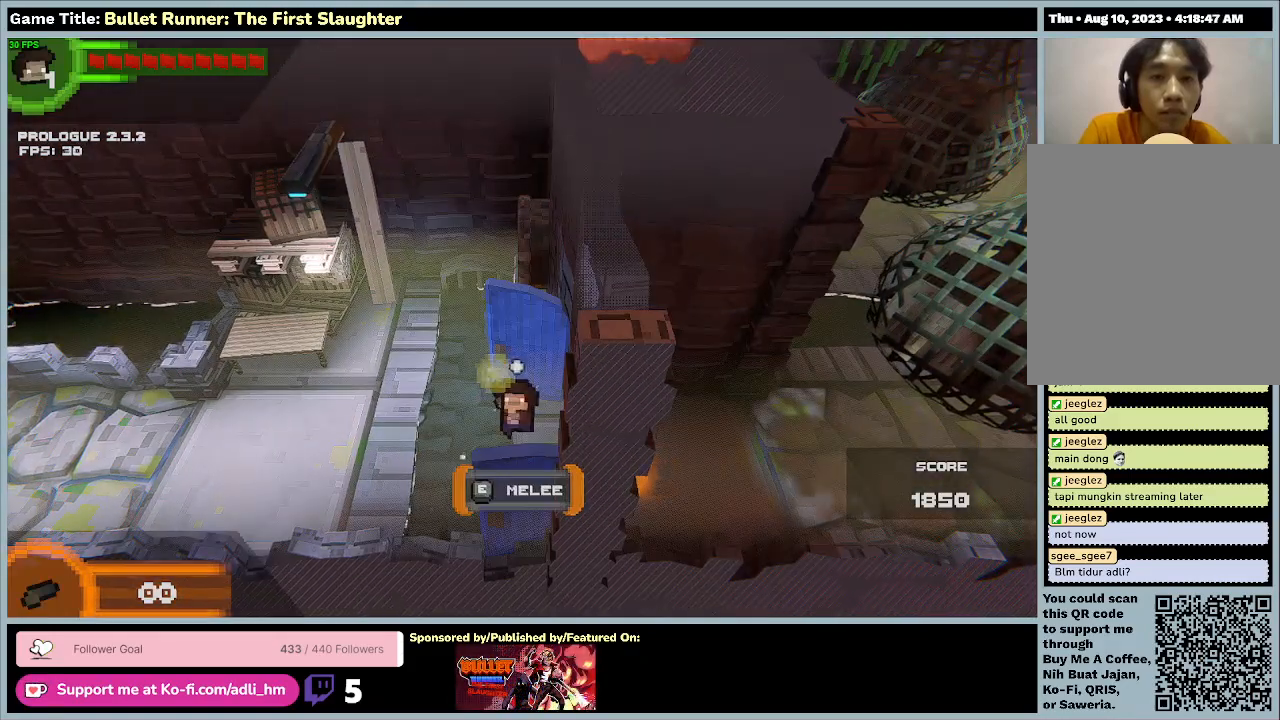
{"keys": ["a"], "events": [[67, "s", "up"], [300, "a", "down"]]}
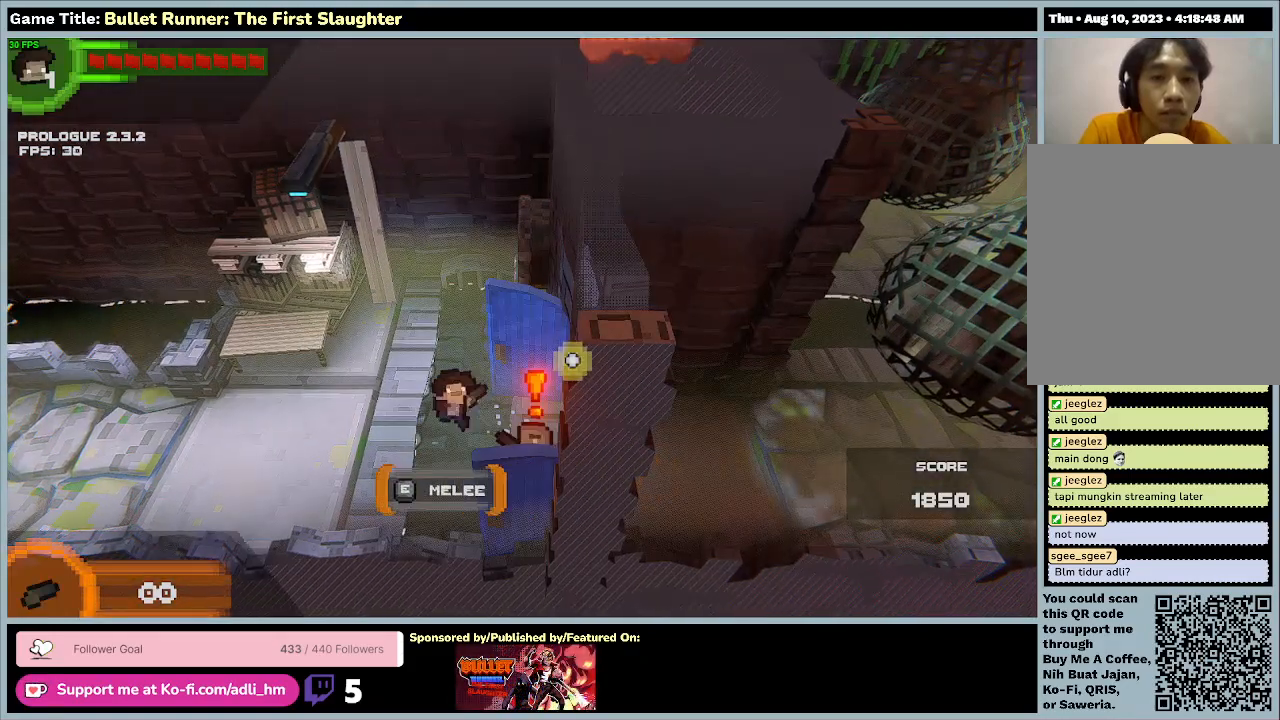
{"keys": ["a"], "events": []}
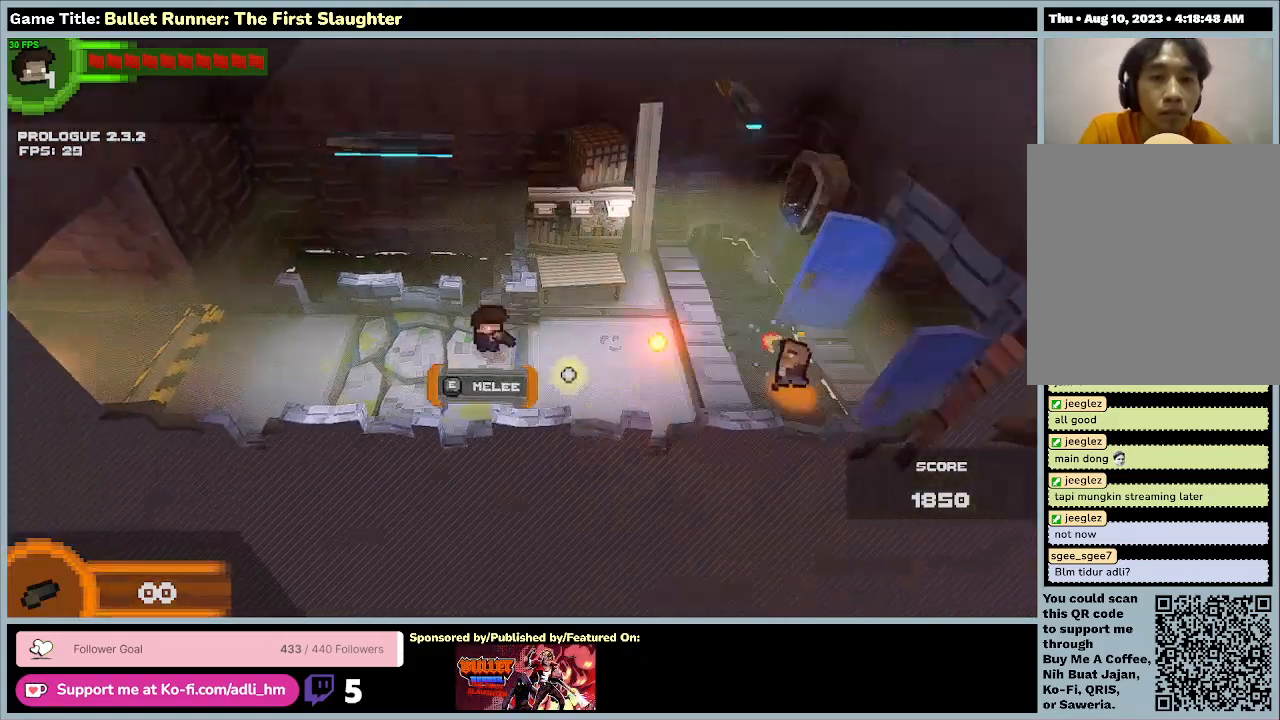
{"keys": ["a", "s"], "events": [[33, "s", "down"]]}
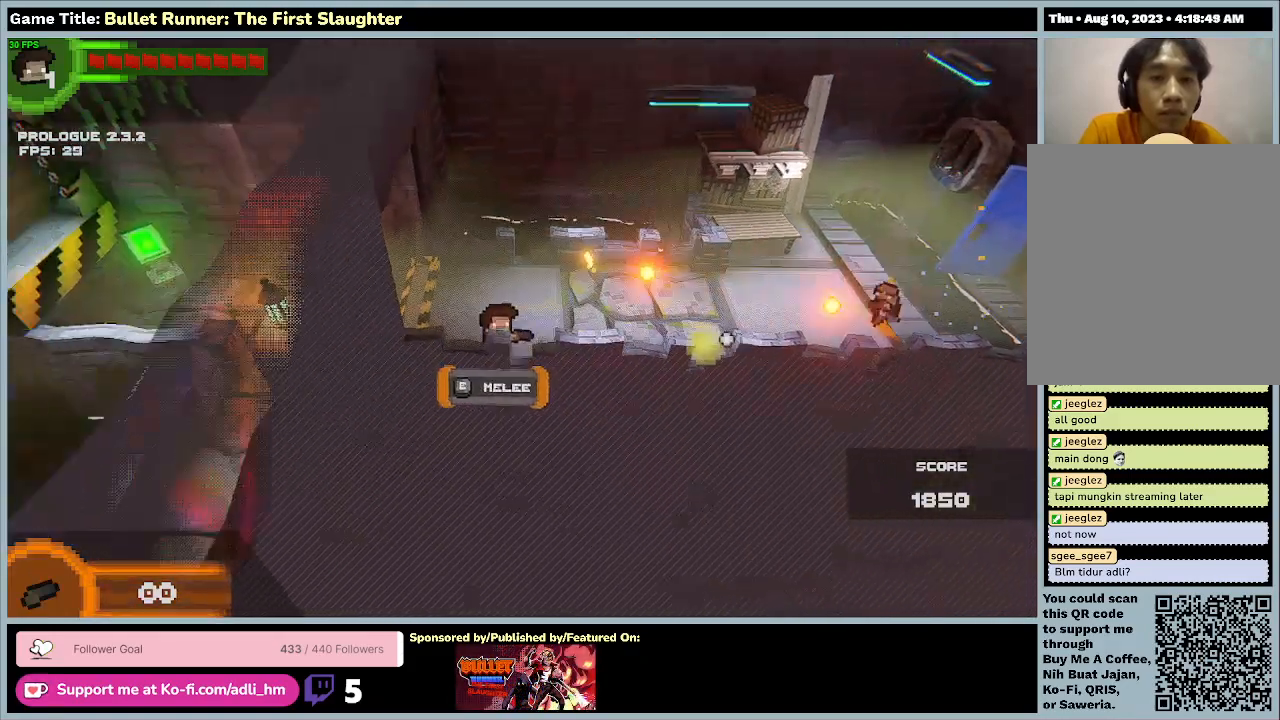
{"keys": ["d", "s"], "events": [[200, "d", "down"], [433, "a", "up"]]}
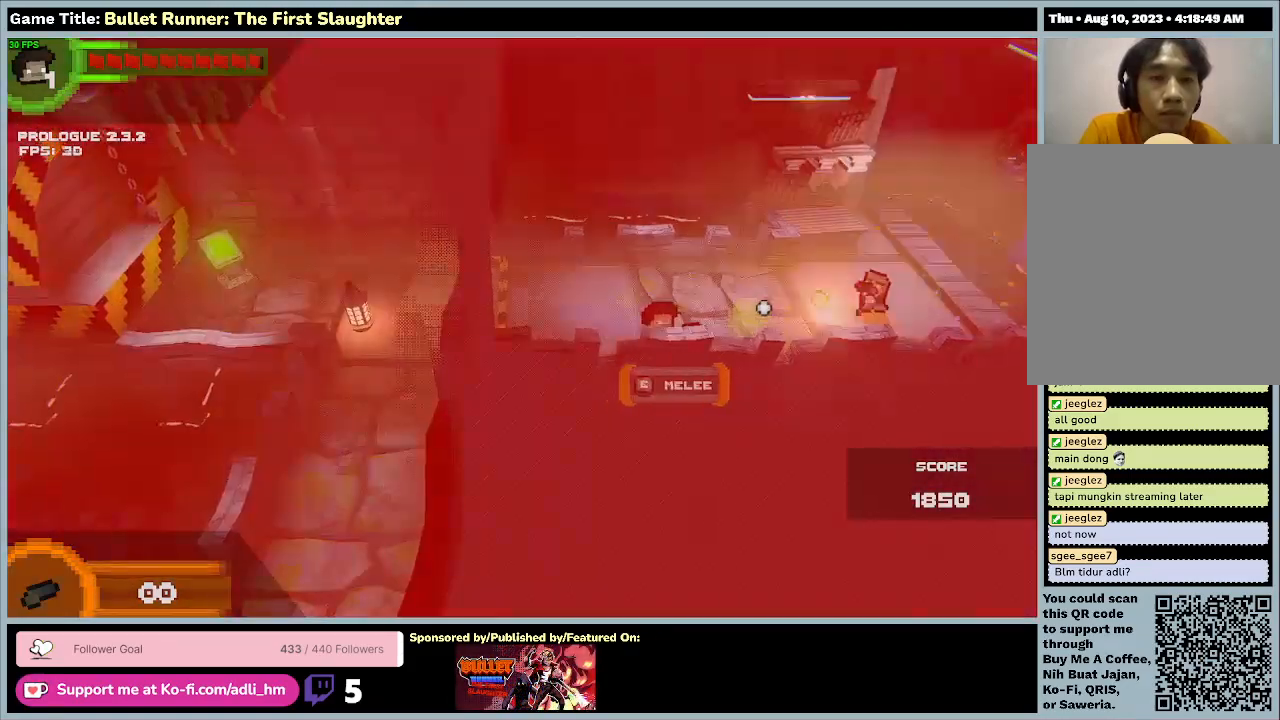
{"keys": ["a", "d"], "events": [[33, "s", "up"], [467, "a", "down"]]}
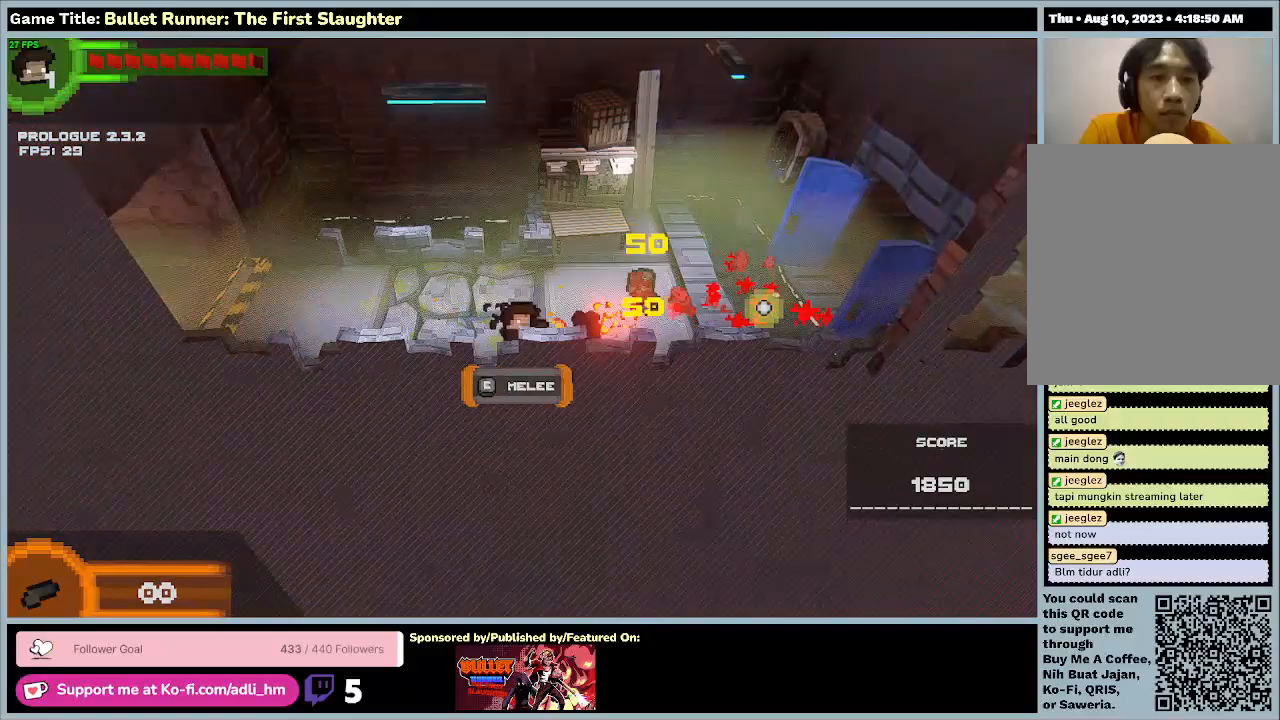
{"keys": ["a"], "events": [[67, "d", "up"]]}
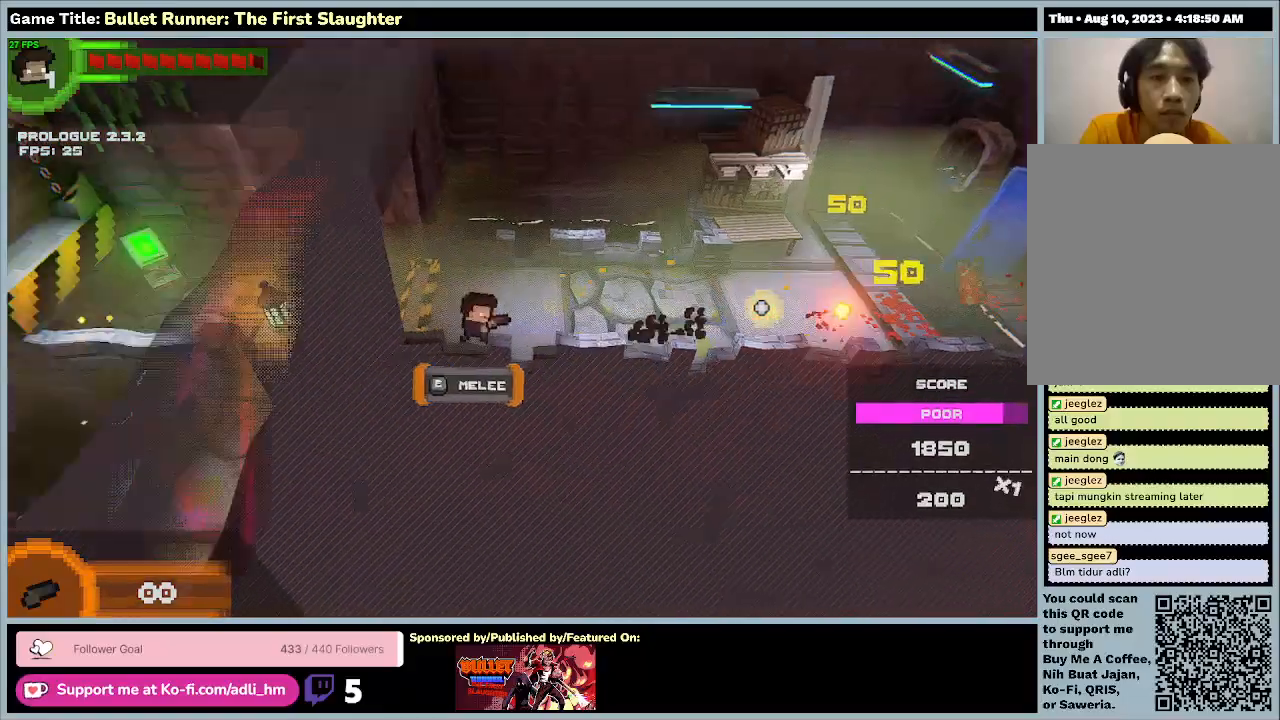
{"keys": ["d"], "events": [[367, "a", "up"], [367, "d", "down"]]}
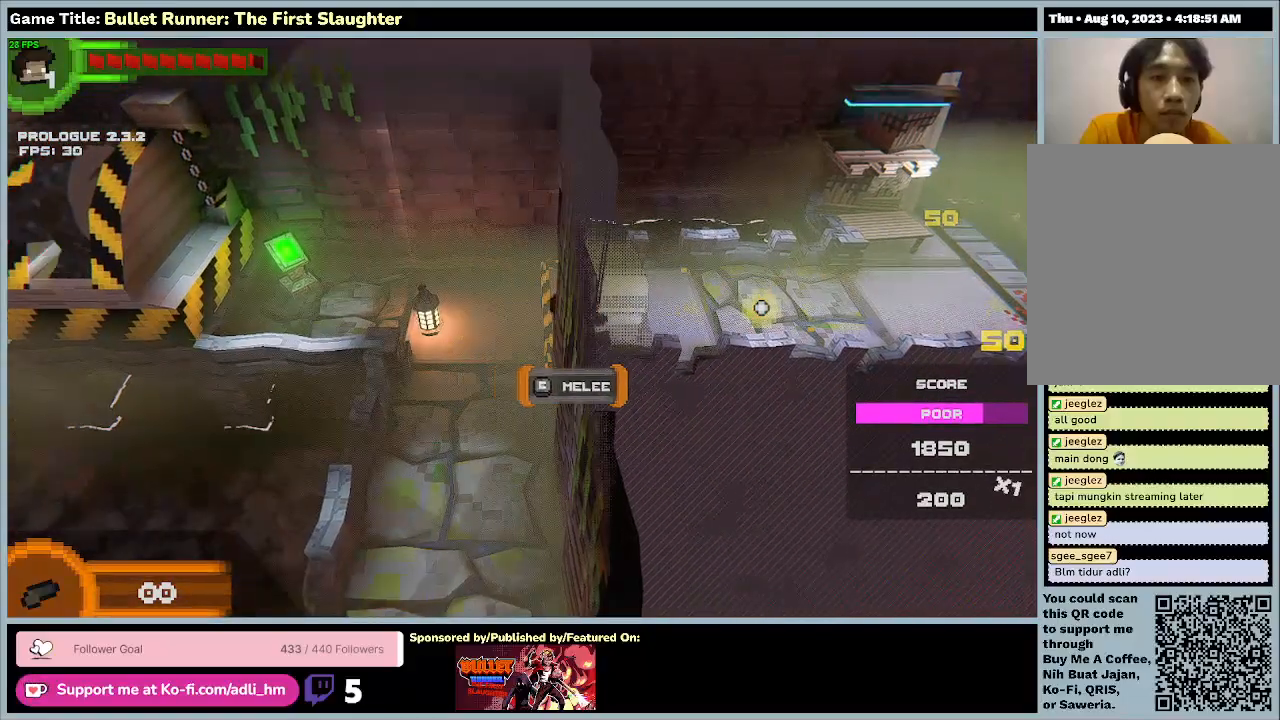
{"keys": ["d"], "events": []}
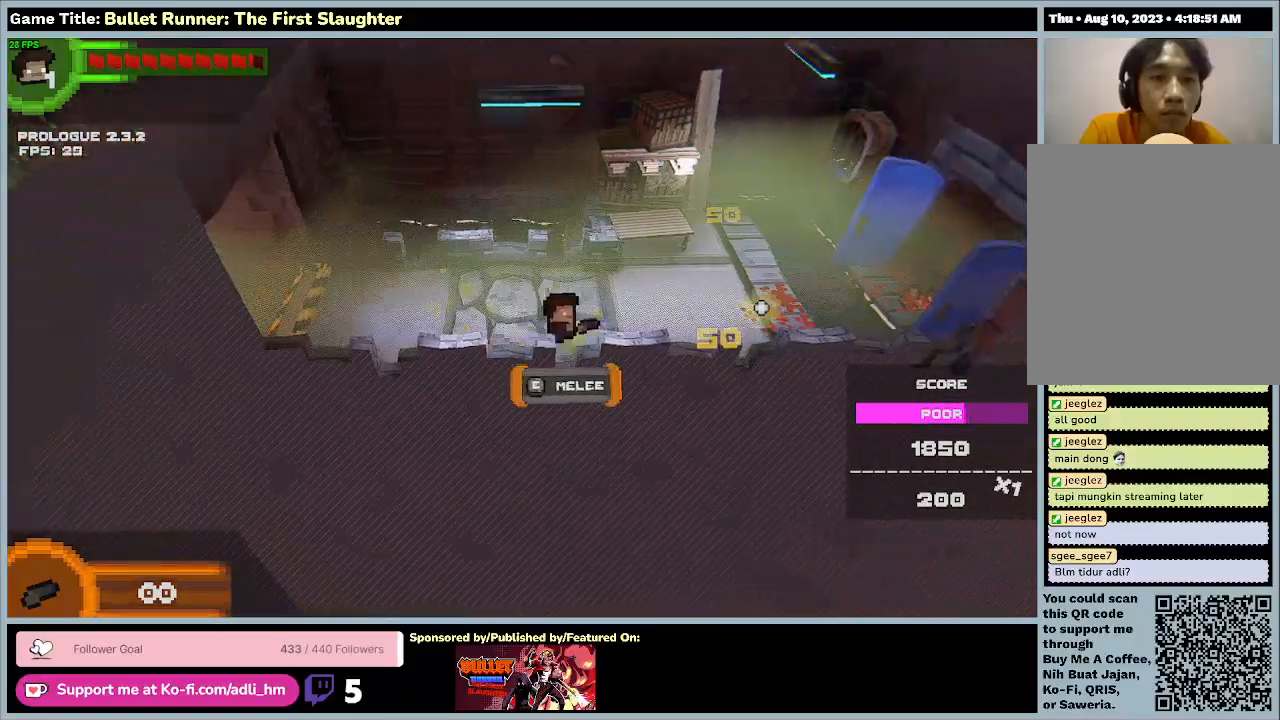
{"keys": [], "events": [[300, "d", "up"]]}
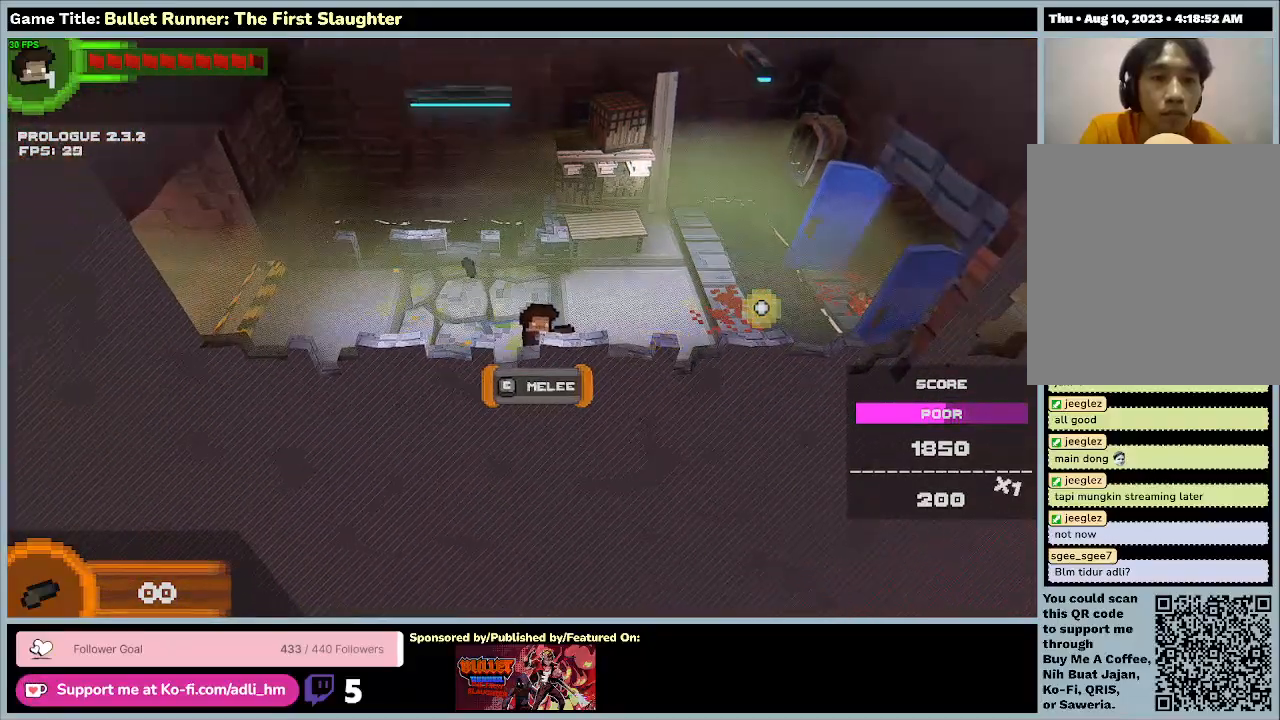
{"keys": [], "events": [[33, "e", "down"], [467, "e", "up"]]}
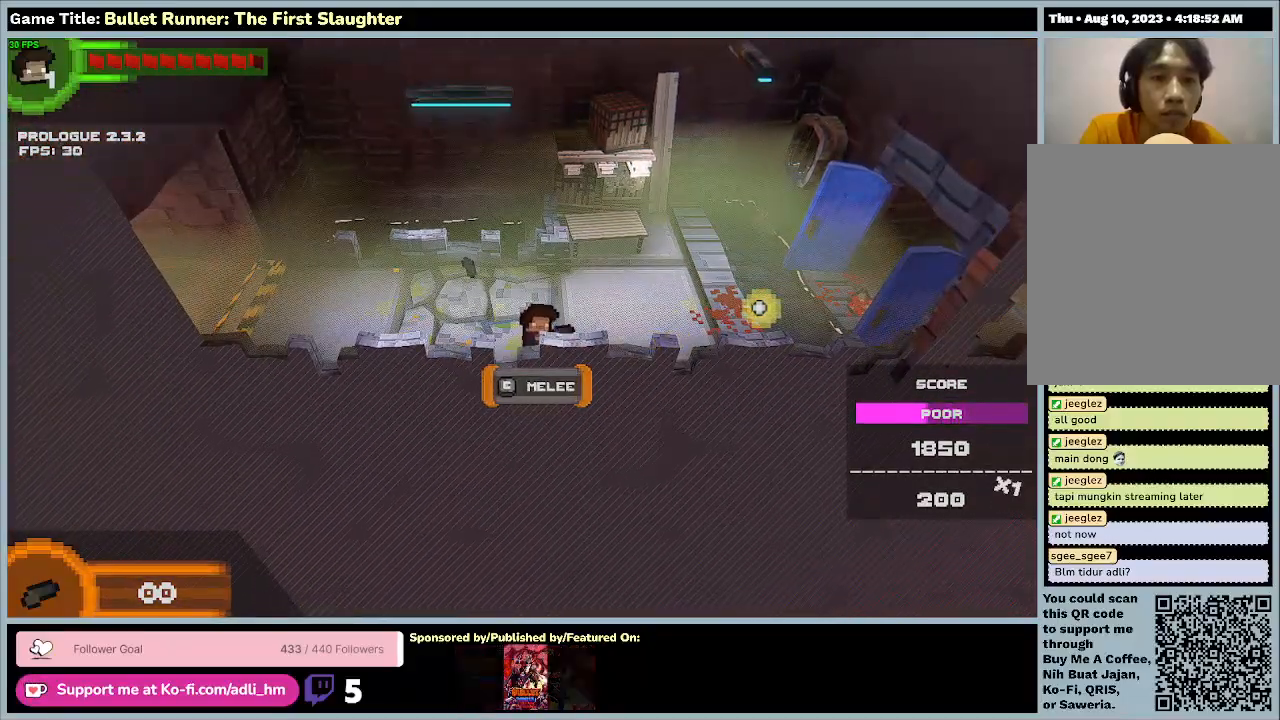
{"keys": [], "events": []}
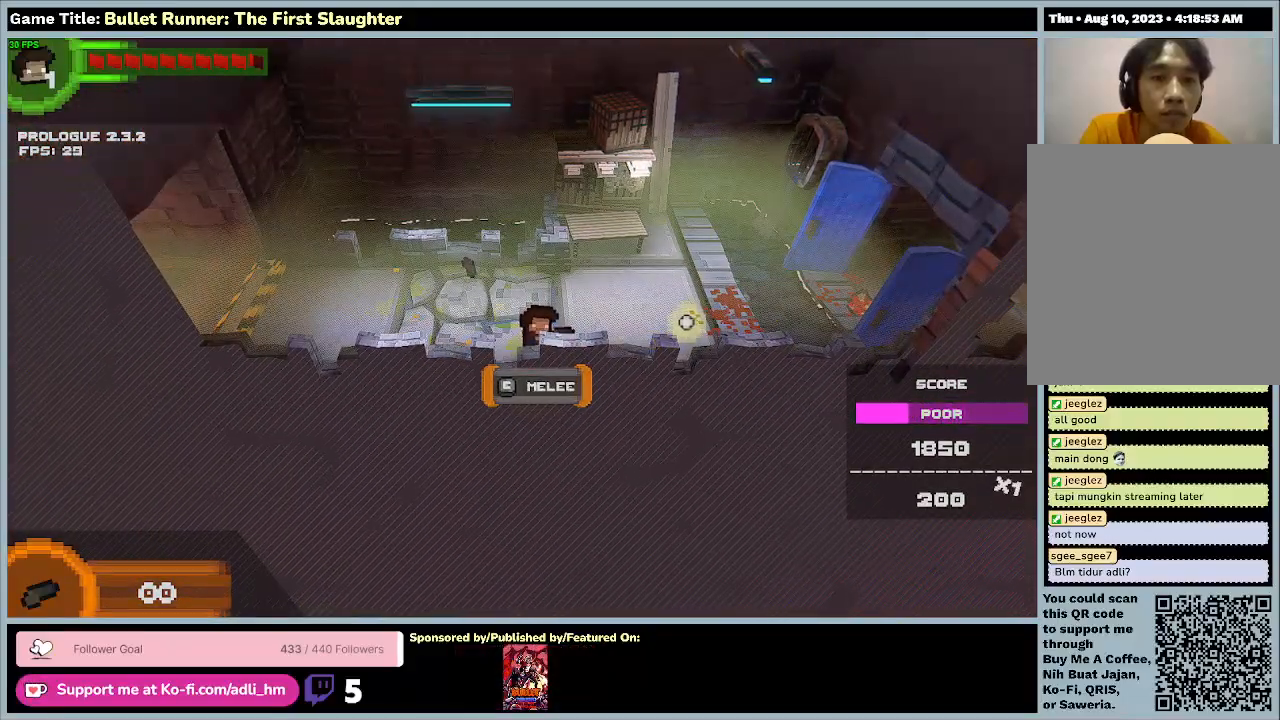
{"keys": ["w"], "events": [[33, "w", "down"]]}
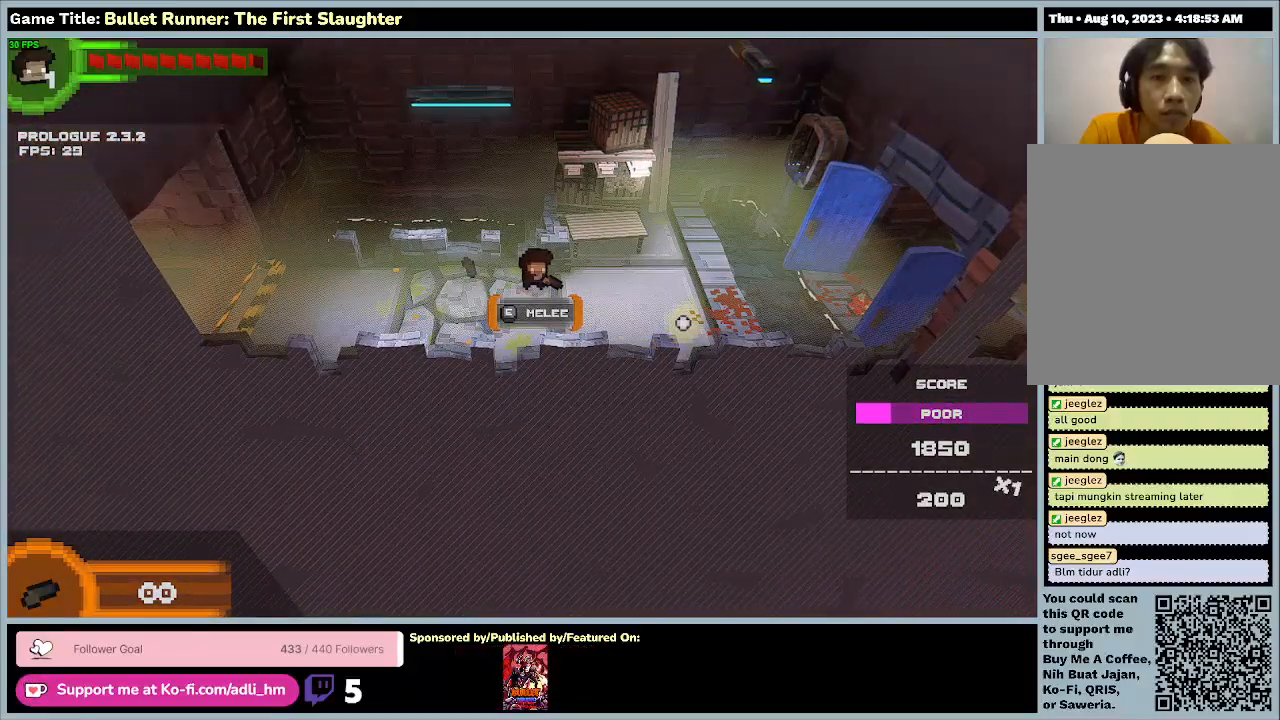
{"keys": ["d"], "events": [[67, "w", "up"], [167, "d", "down"]]}
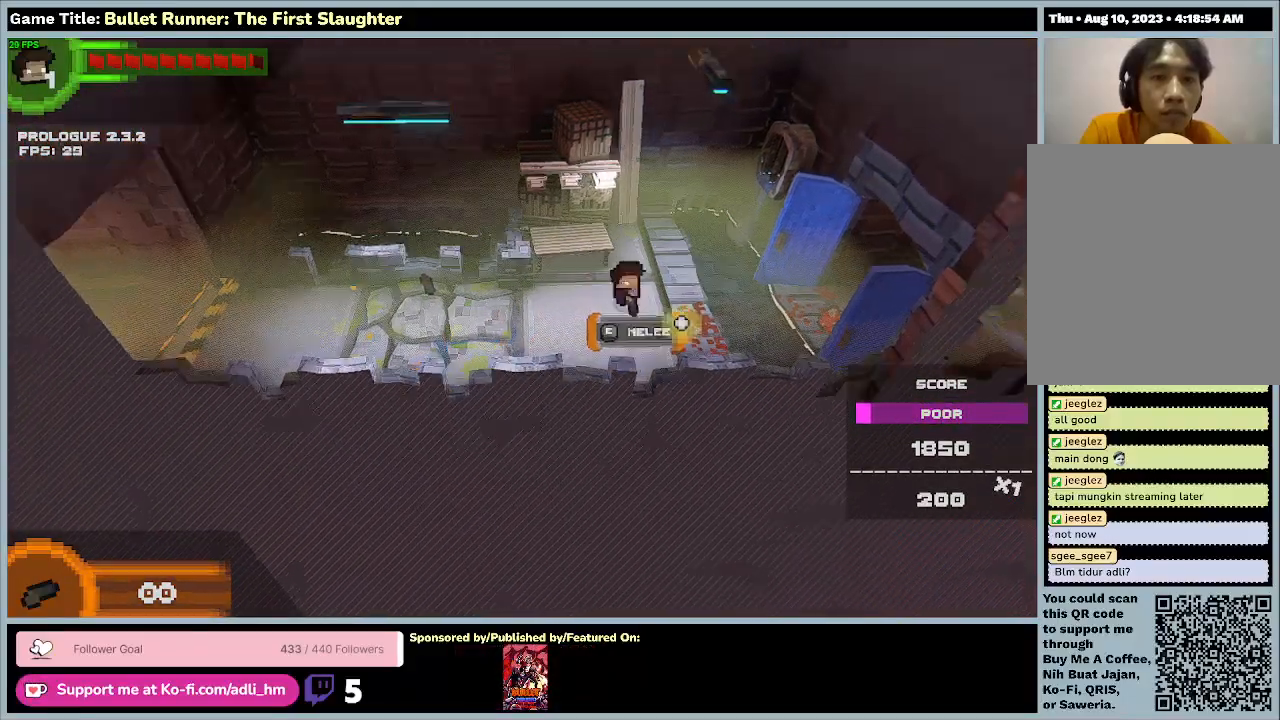
{"keys": ["d"], "events": []}
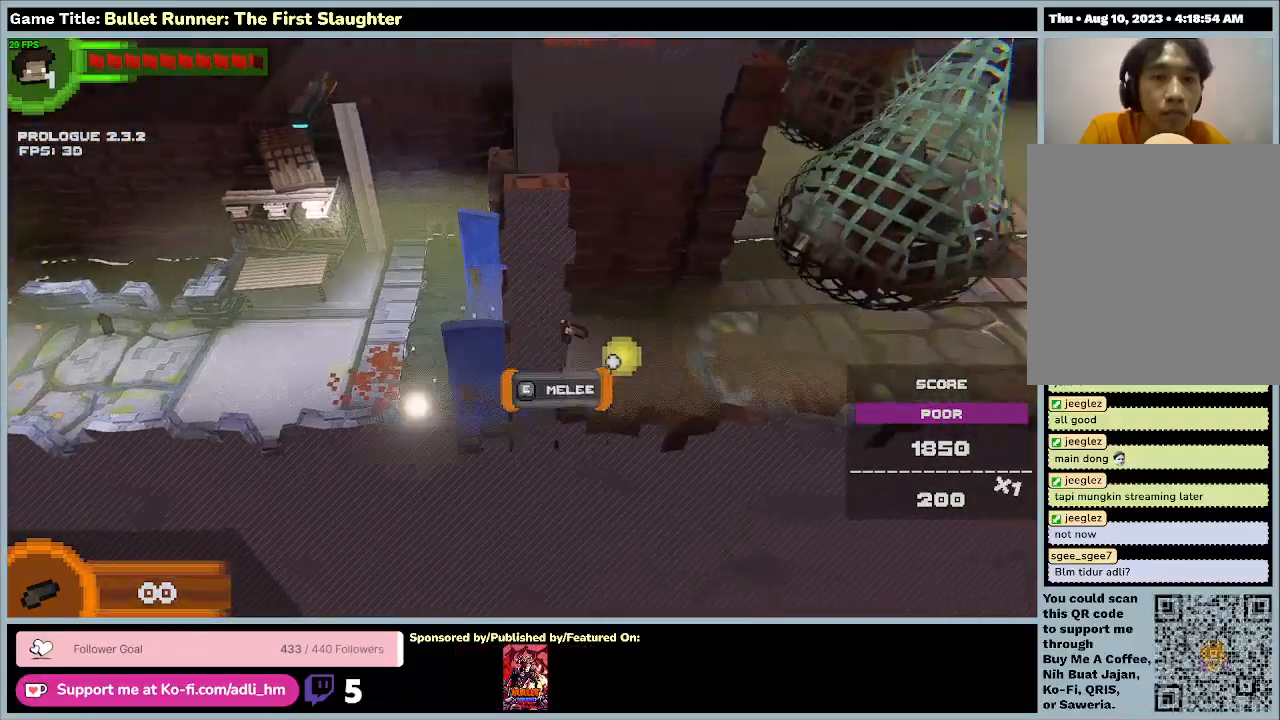
{"keys": ["d"], "events": []}
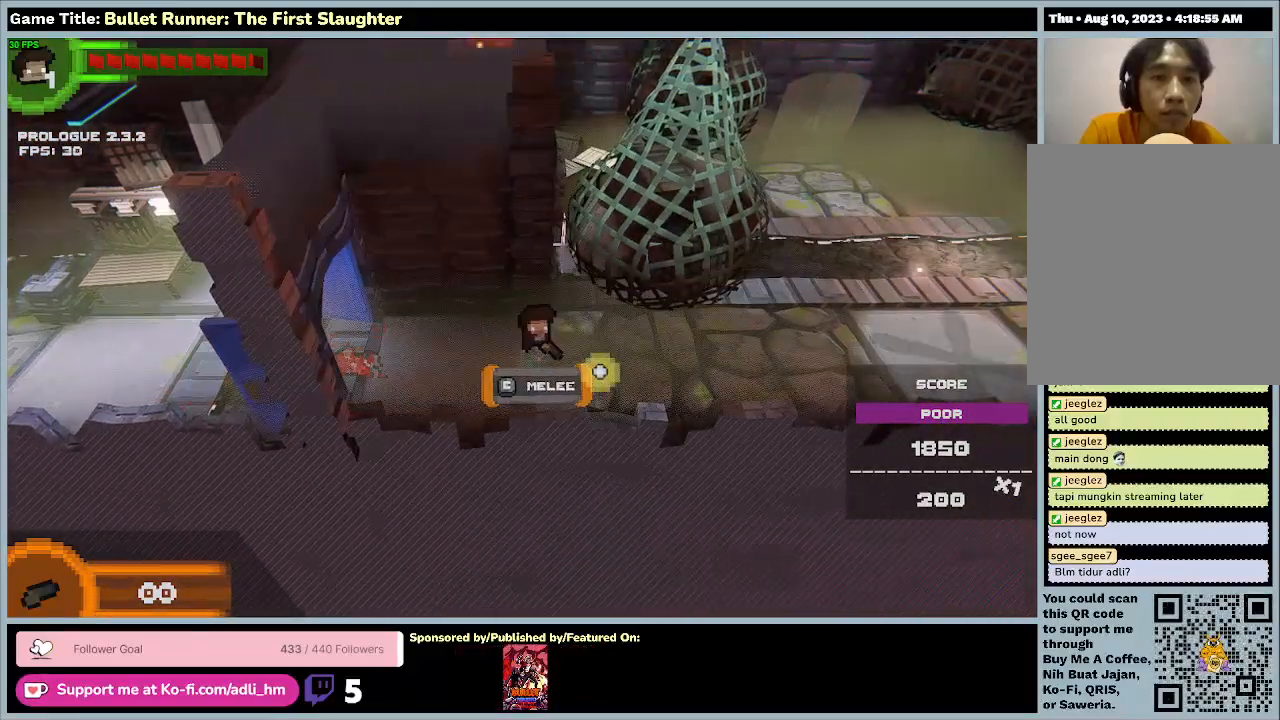
{"keys": ["d"], "events": [[33, "d", "up"], [300, "d", "down"]]}
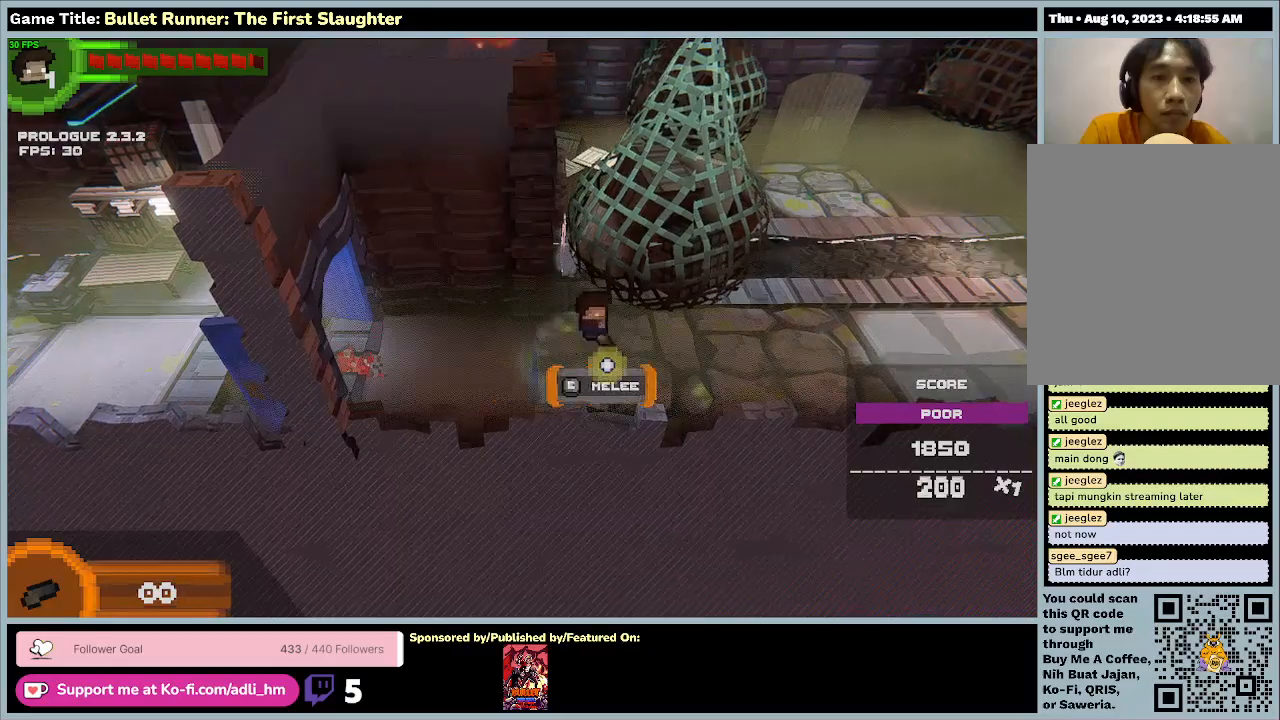
{"keys": ["d"], "events": []}
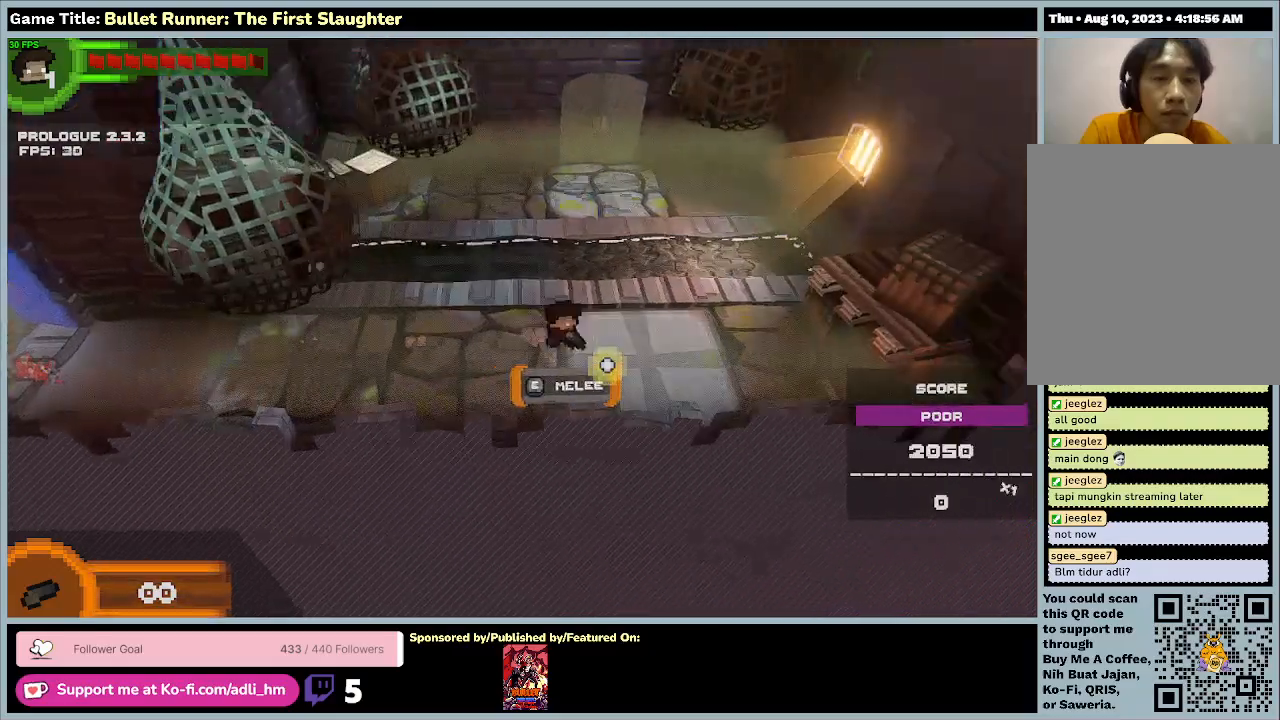
{"keys": ["d"], "events": []}
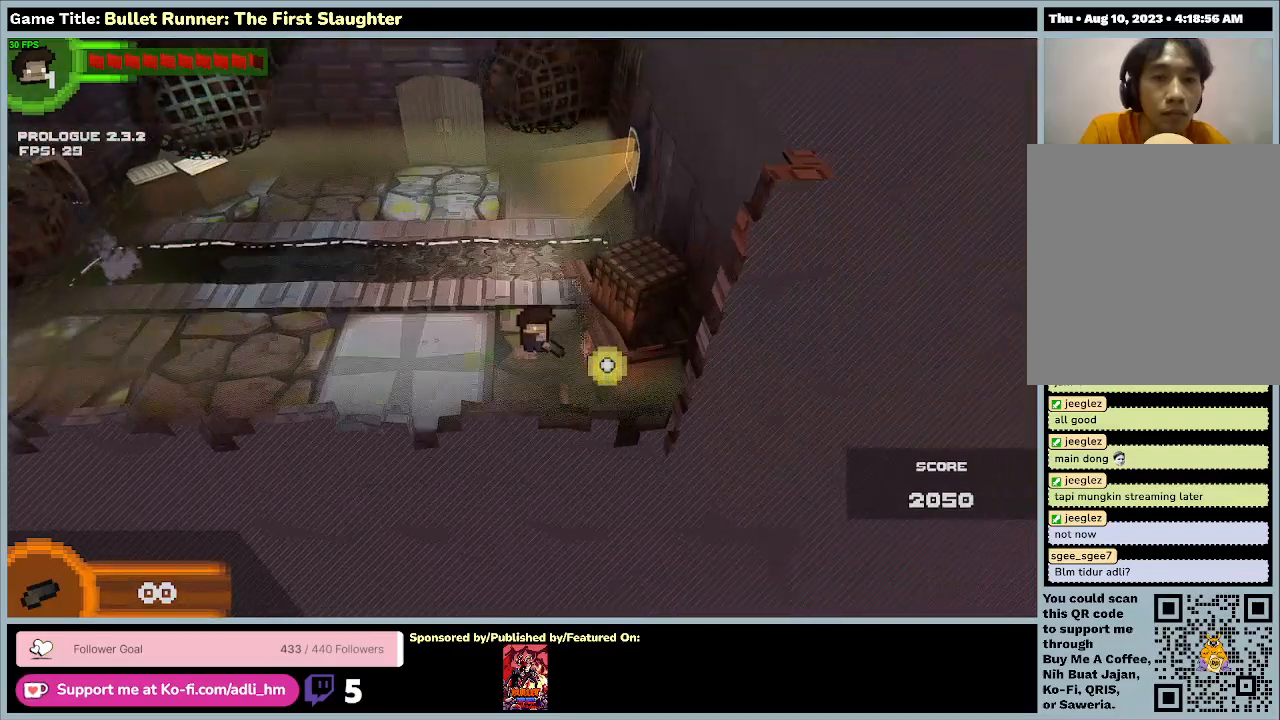
{"keys": ["a"], "events": [[233, "d", "up"], [333, "a", "down"]]}
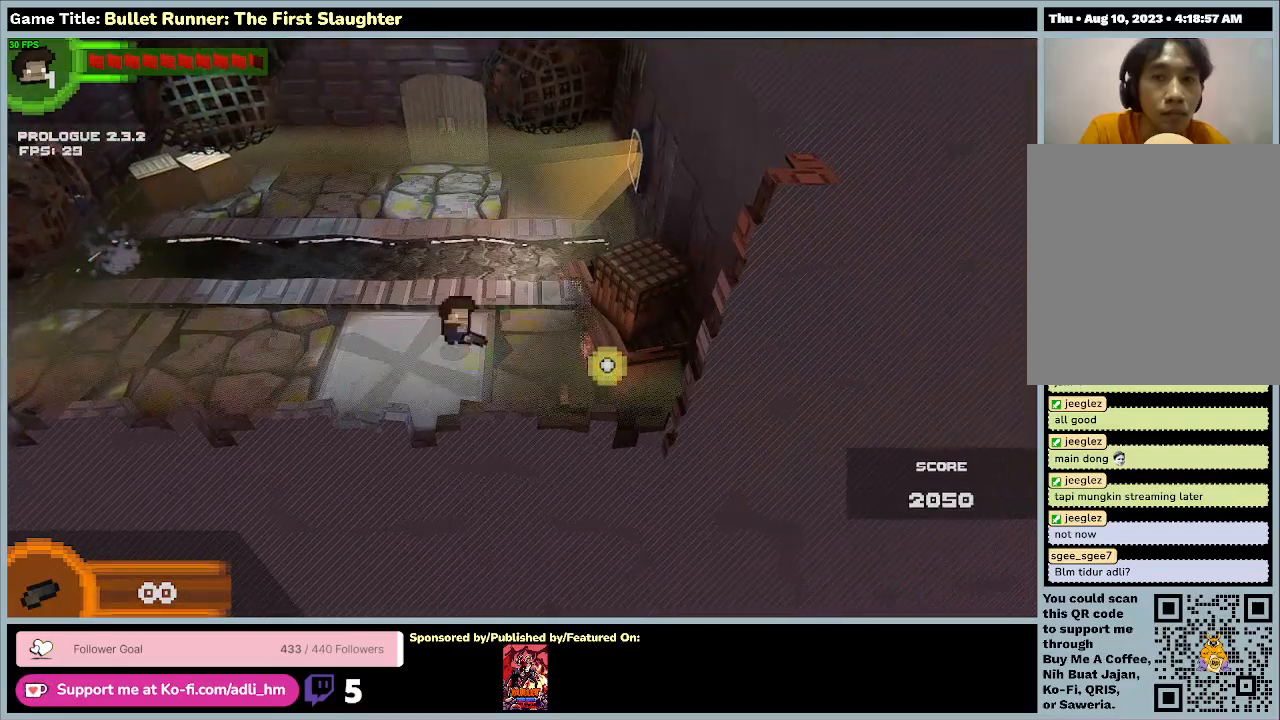
{"keys": ["a", "w"], "events": [[67, "w", "down"]]}
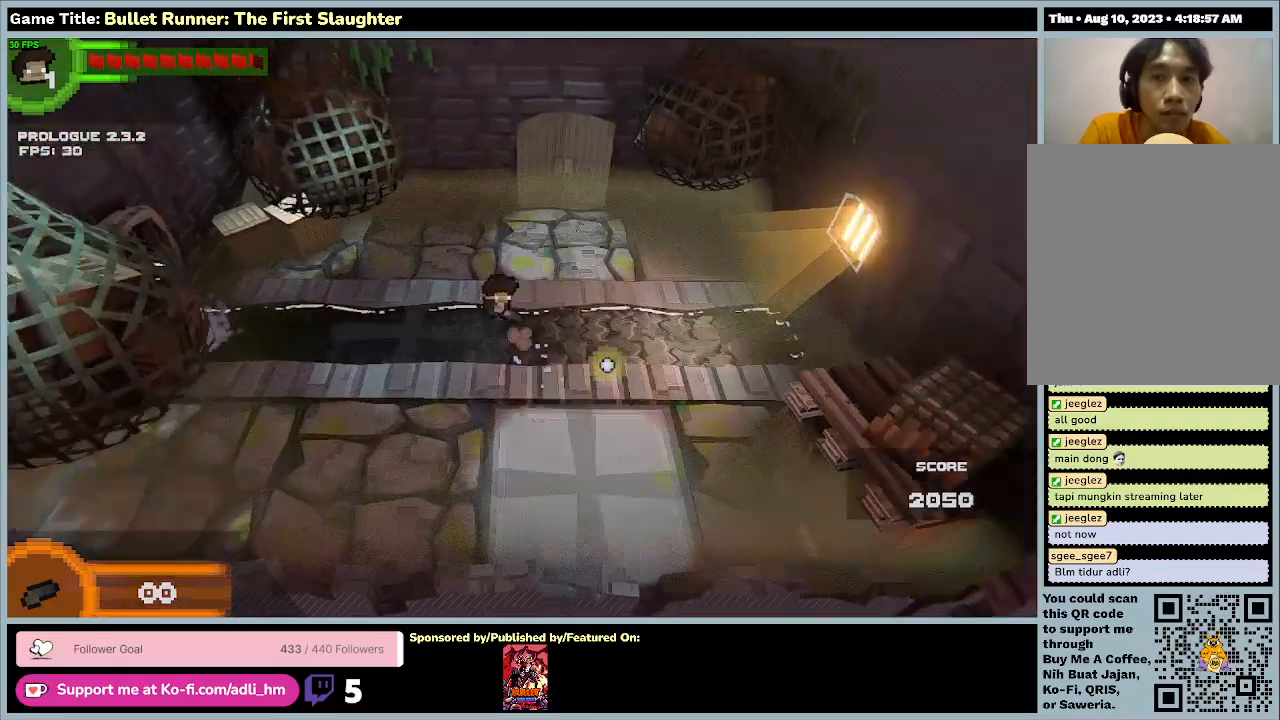
{"keys": ["w"], "events": [[467, "a", "up"]]}
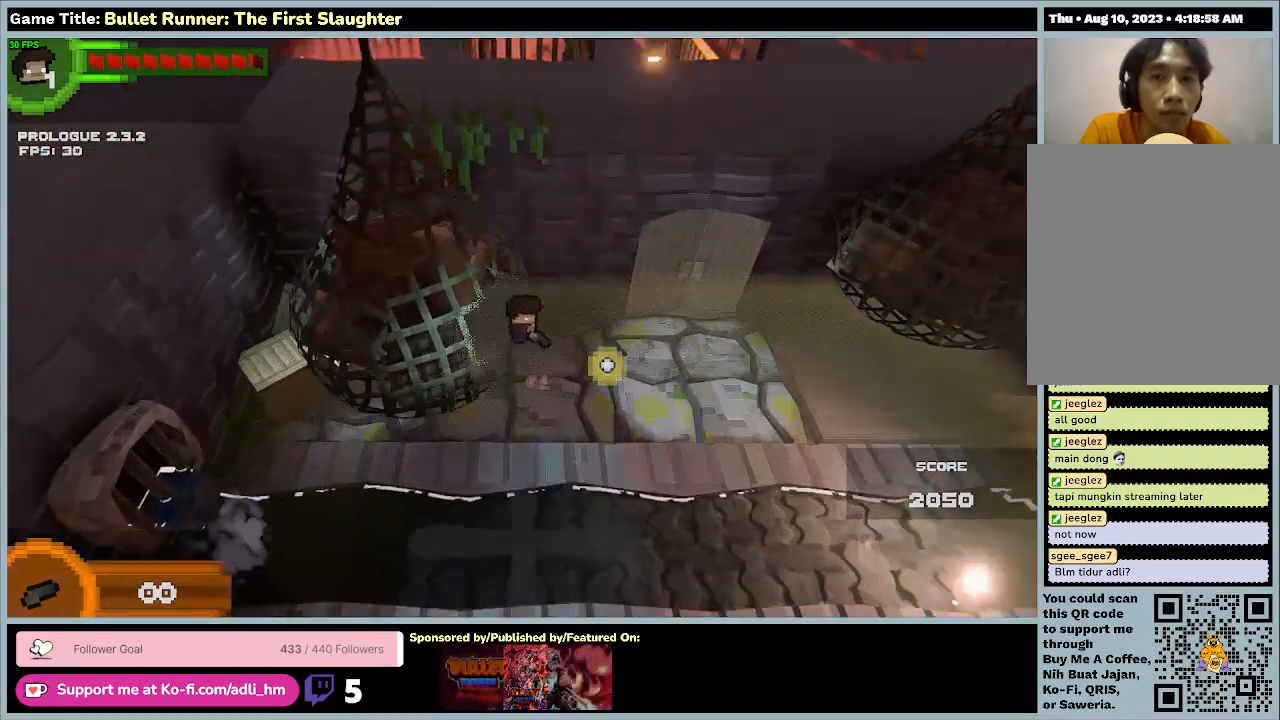
{"keys": ["d"], "events": [[33, "d", "down"], [400, "w", "up"]]}
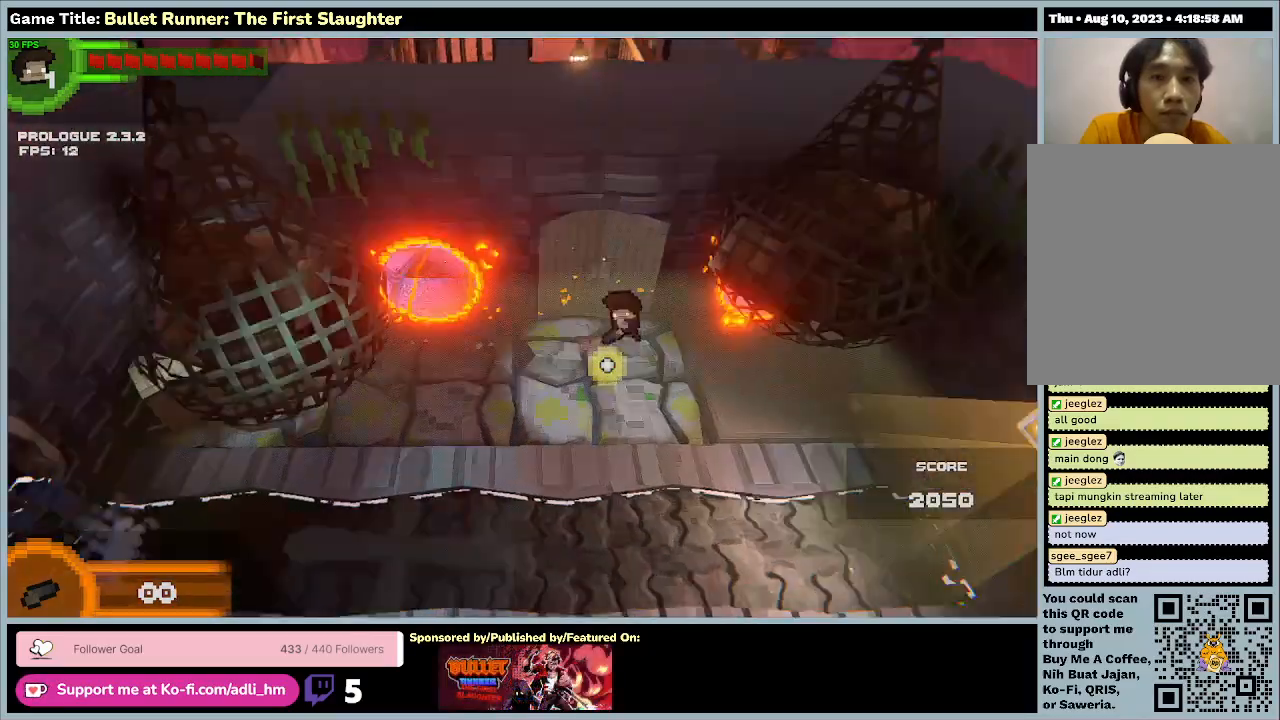
{"keys": ["s"], "events": [[300, "d", "up"], [500, "s", "down"]]}